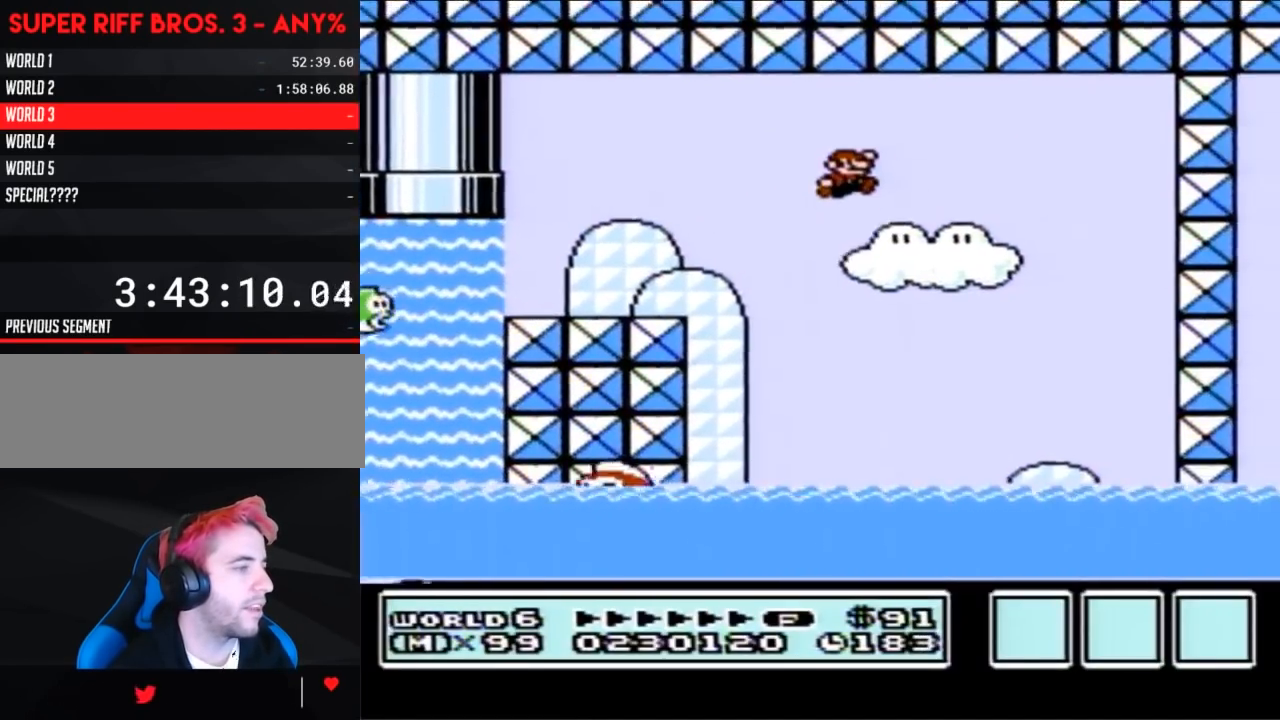
Gameplay with a controller (Nintendo layout); each line is a JSON object with the inputs held at the frame after it. "events" lists button and stick changes between this image and that frame as [ms after this image, input, new state], when the widget could be followed in between. Not read: L3 R3.
{"buttons": ["B", "DPAD_UP"], "events": [[233, "DPAD_RIGHT", "up"], [300, "DPAD_LEFT", "down"], [367, "DPAD_UP", "down"], [433, "DPAD_LEFT", "up"]]}
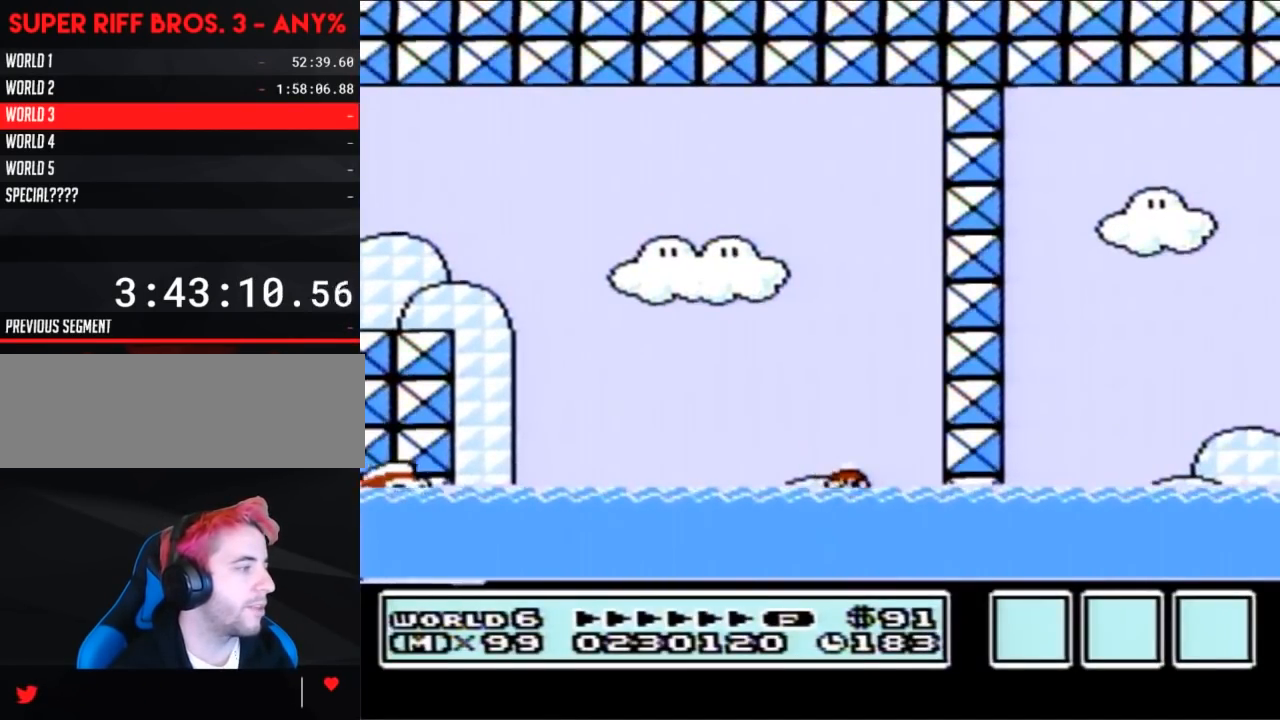
{"buttons": ["B", "DPAD_LEFT"], "events": [[117, "A", "down"], [117, "DPAD_LEFT", "down"], [467, "DPAD_UP", "up"], [483, "A", "up"]]}
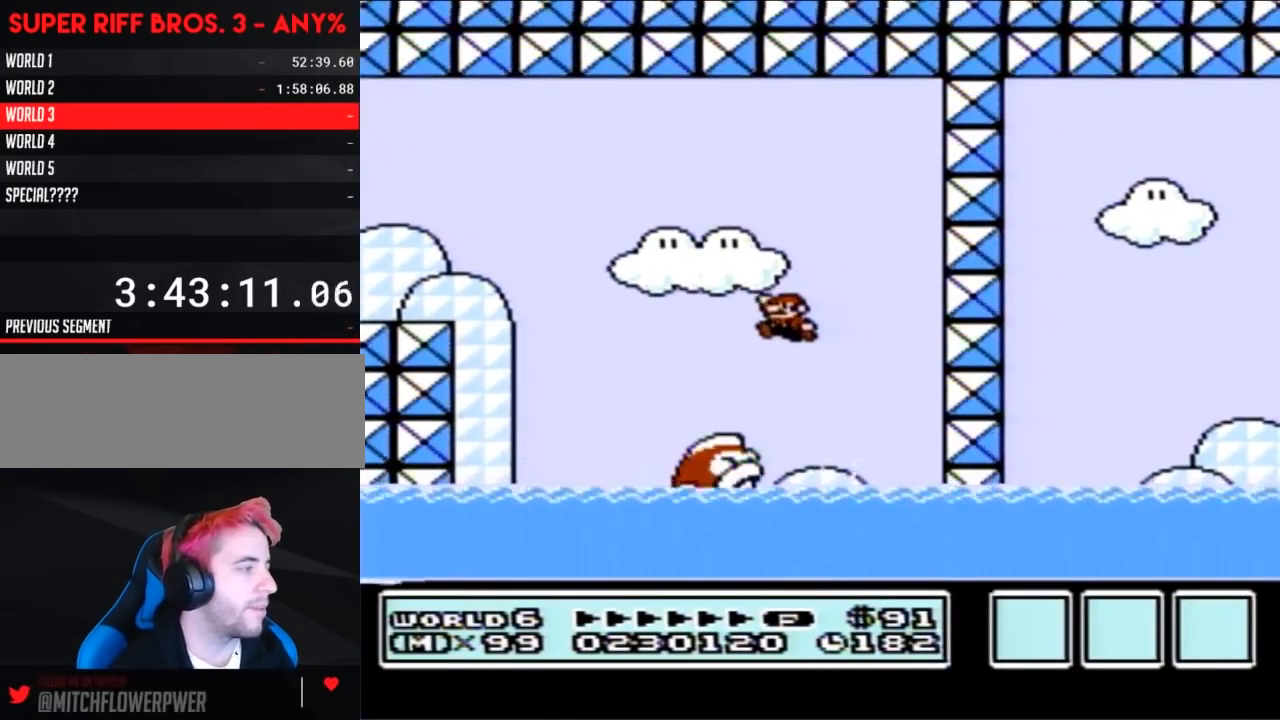
{"buttons": ["A", "B", "DPAD_UP"], "events": [[17, "DPAD_LEFT", "up"], [83, "DPAD_RIGHT", "down"], [233, "DPAD_RIGHT", "up"], [267, "DPAD_UP", "down"], [483, "A", "down"]]}
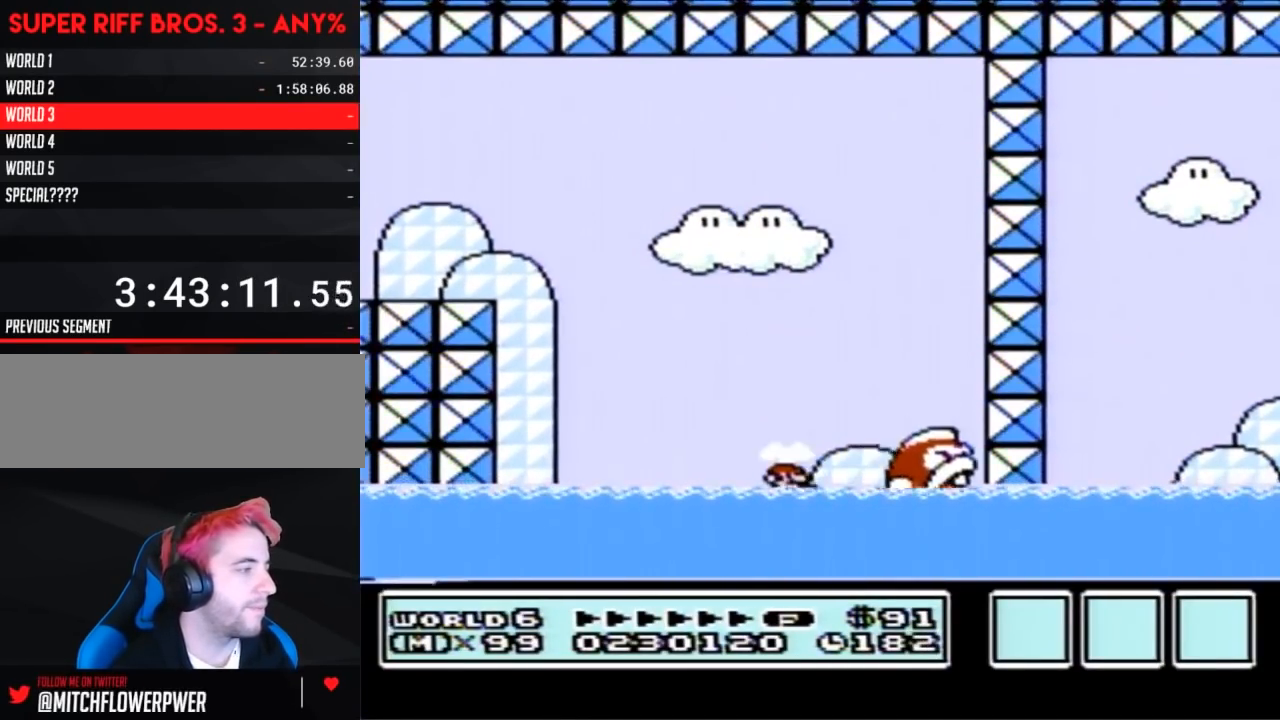
{"buttons": ["A", "B", "DPAD_UP", "DPAD_RIGHT"], "events": [[50, "A", "up"], [483, "A", "down"], [483, "DPAD_RIGHT", "down"]]}
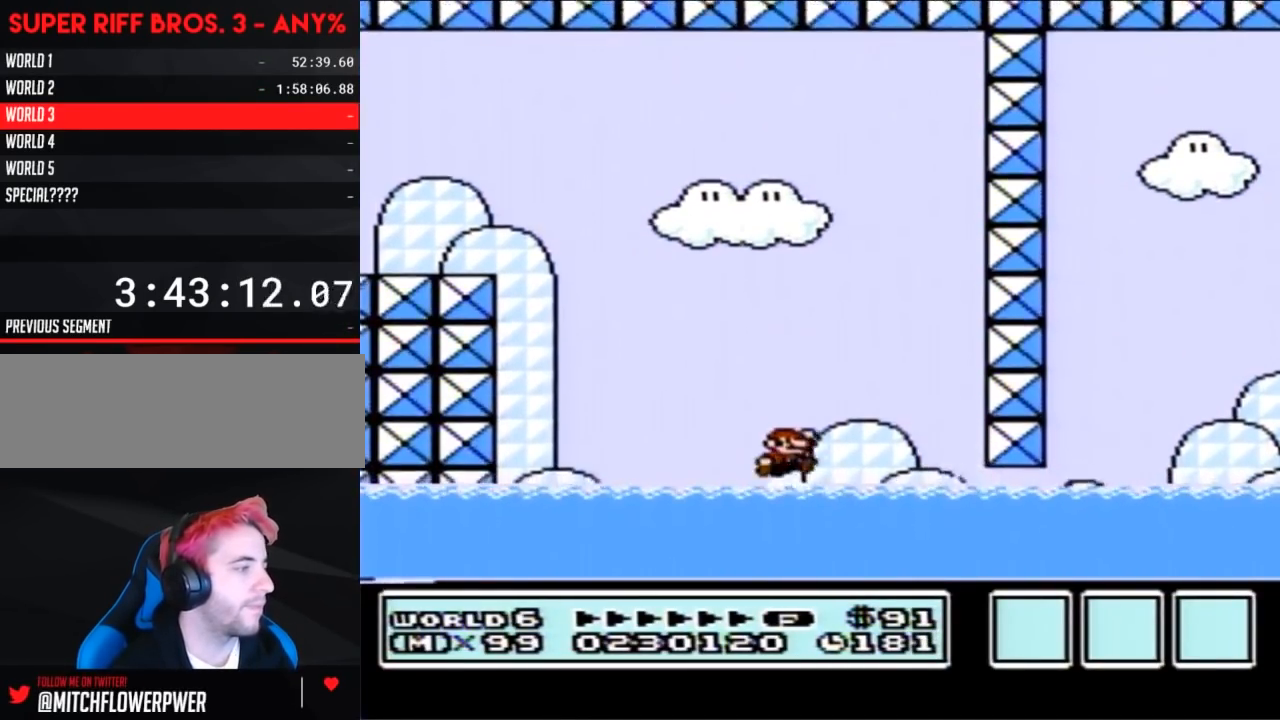
{"buttons": ["B", "DPAD_RIGHT"], "events": [[267, "A", "up"], [267, "DPAD_UP", "up"]]}
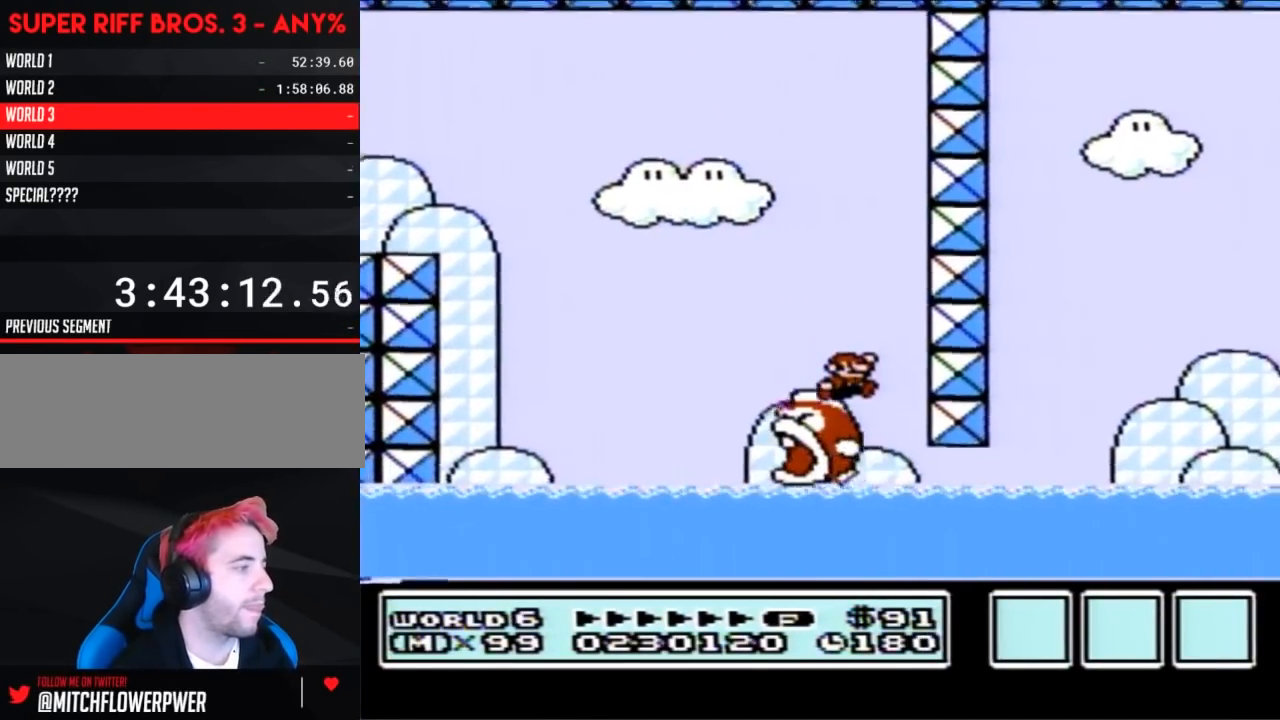
{"buttons": ["B", "DPAD_RIGHT"], "events": []}
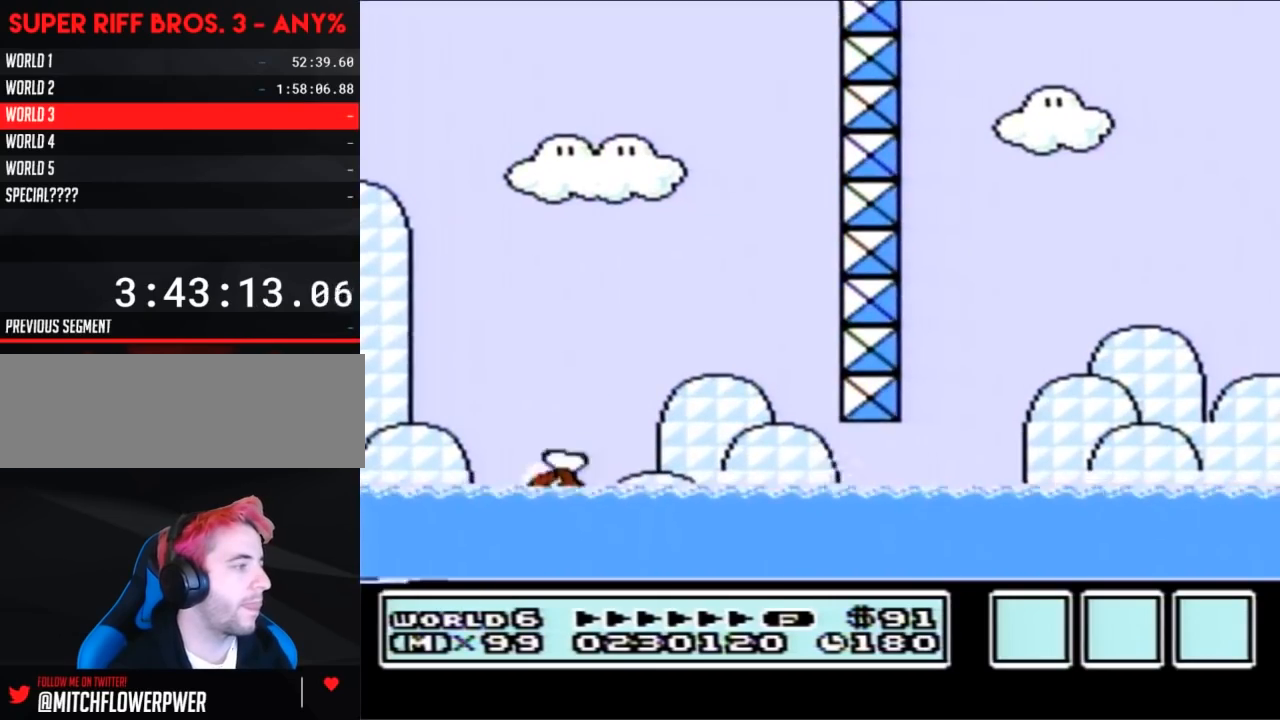
{"buttons": ["B", "DPAD_RIGHT"], "events": [[50, "A", "down"], [183, "A", "up"]]}
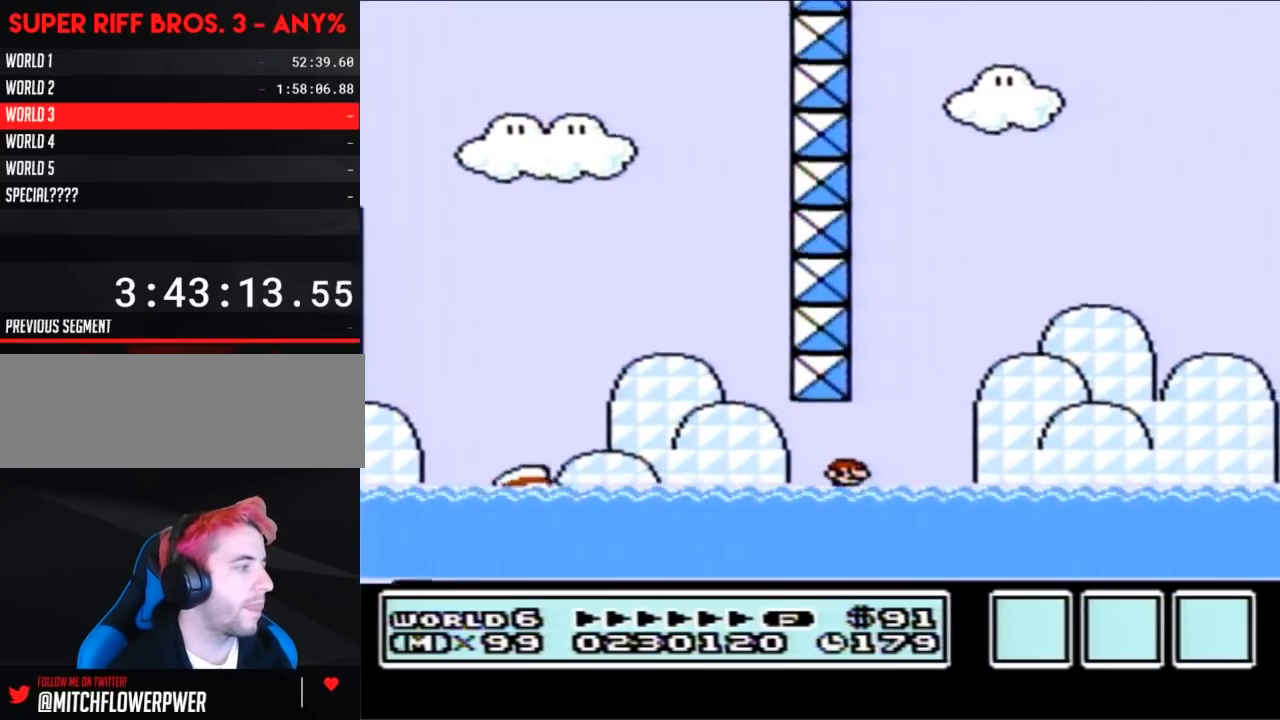
{"buttons": ["B", "DPAD_UP", "DPAD_RIGHT"], "events": [[183, "A", "down"], [300, "A", "up"], [450, "DPAD_UP", "down"]]}
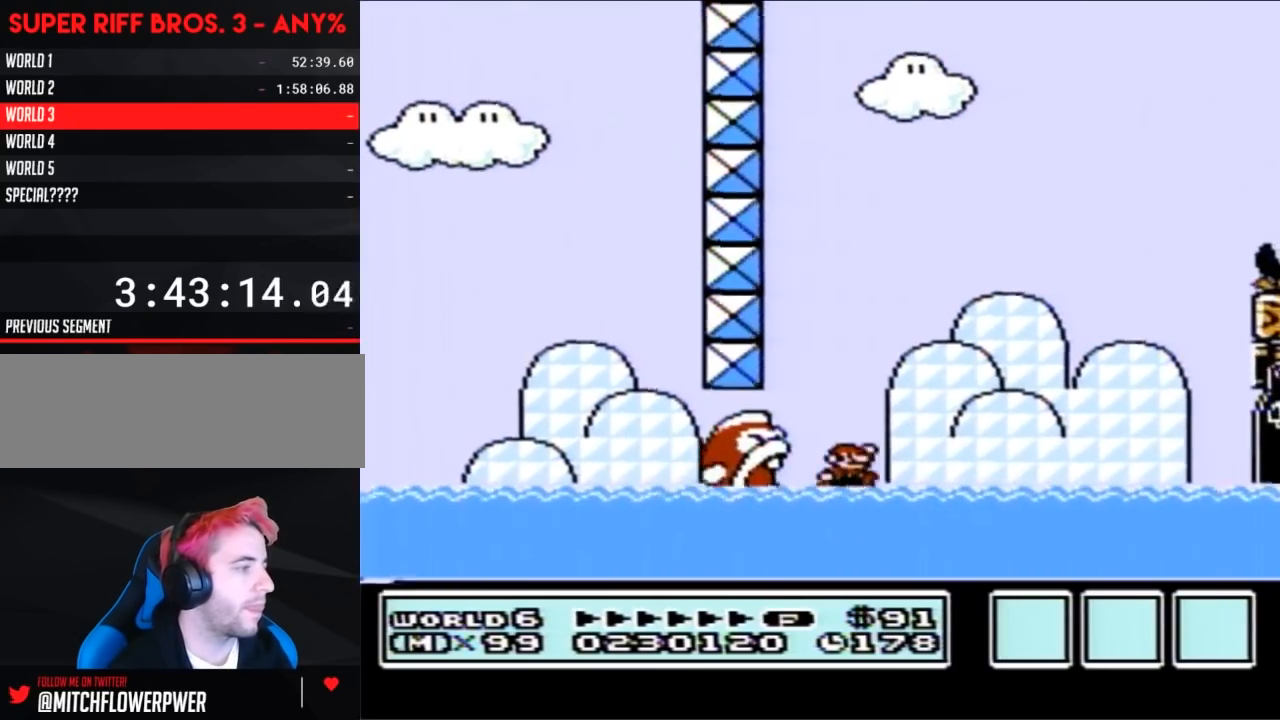
{"buttons": ["A", "B", "DPAD_UP", "DPAD_LEFT"], "events": [[50, "A", "down"], [200, "DPAD_UP", "up"], [233, "DPAD_RIGHT", "up"], [333, "DPAD_LEFT", "down"], [400, "DPAD_UP", "down"]]}
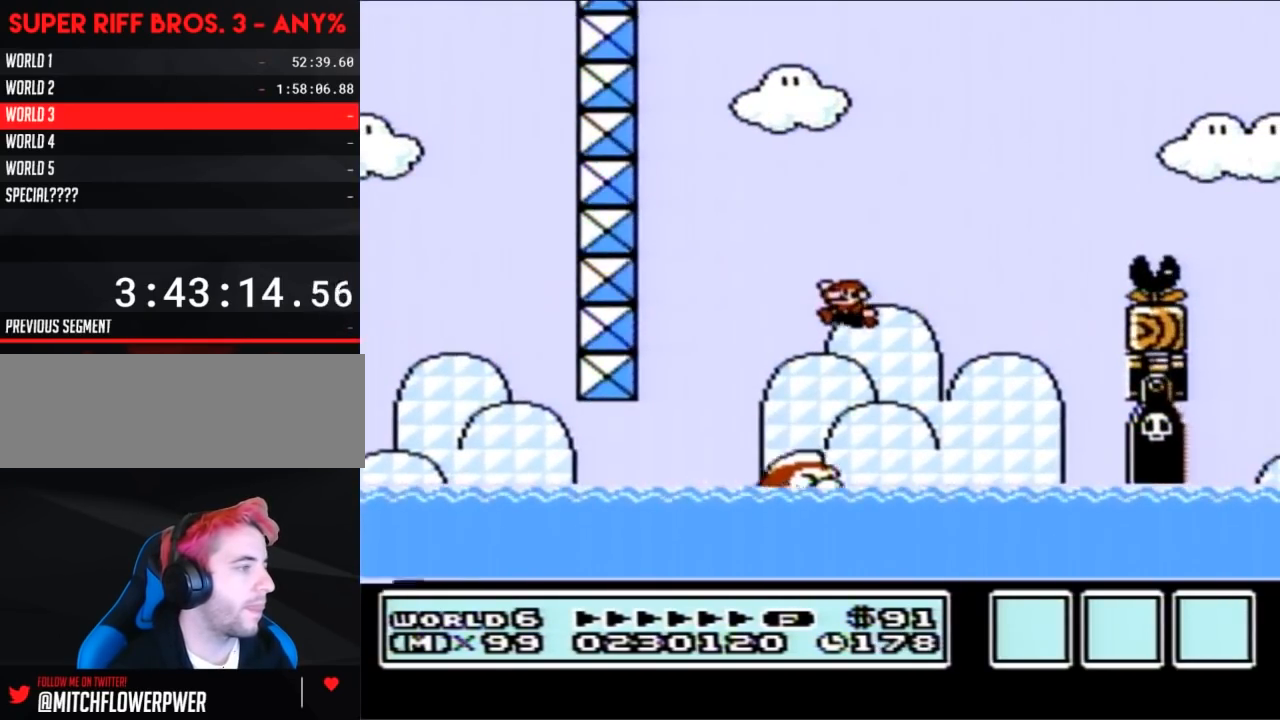
{"buttons": ["B", "DPAD_UP", "DPAD_RIGHT"], "events": [[83, "DPAD_UP", "up"], [150, "A", "up"], [150, "DPAD_LEFT", "up"], [183, "DPAD_RIGHT", "down"], [367, "DPAD_UP", "down"], [400, "DPAD_RIGHT", "up"], [467, "DPAD_RIGHT", "down"]]}
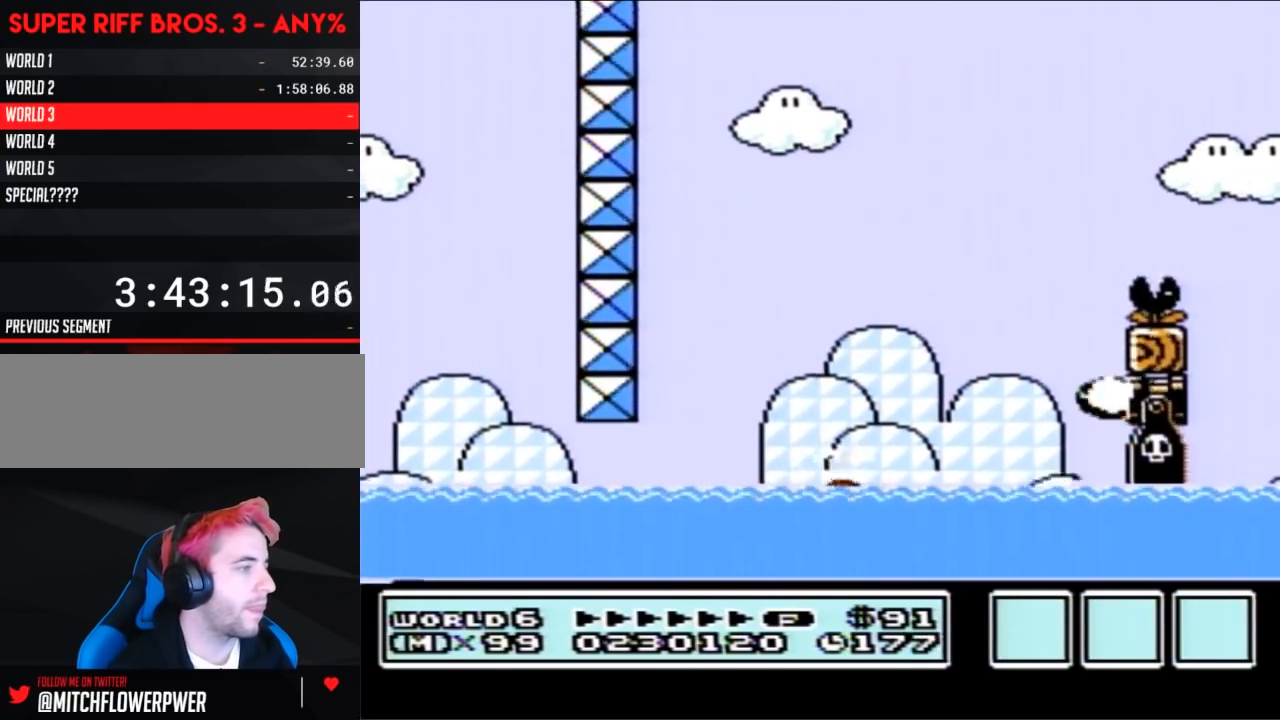
{"buttons": ["A", "B", "DPAD_UP", "DPAD_LEFT"], "events": [[50, "A", "down"], [333, "DPAD_UP", "up"], [367, "A", "up"], [367, "DPAD_RIGHT", "up"], [450, "DPAD_LEFT", "down"], [483, "A", "down"], [483, "DPAD_UP", "down"]]}
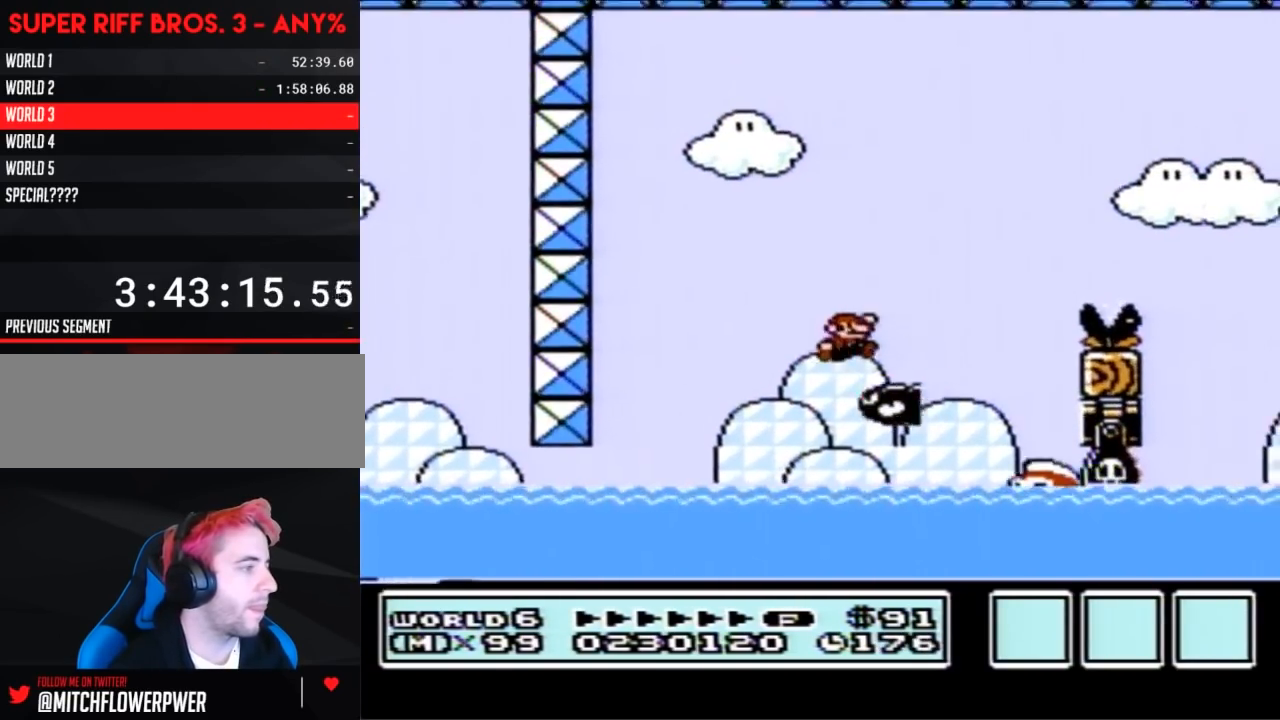
{"buttons": ["A", "B", "DPAD_RIGHT"], "events": [[17, "DPAD_LEFT", "up"], [50, "DPAD_RIGHT", "down"], [50, "DPAD_UP", "up"]]}
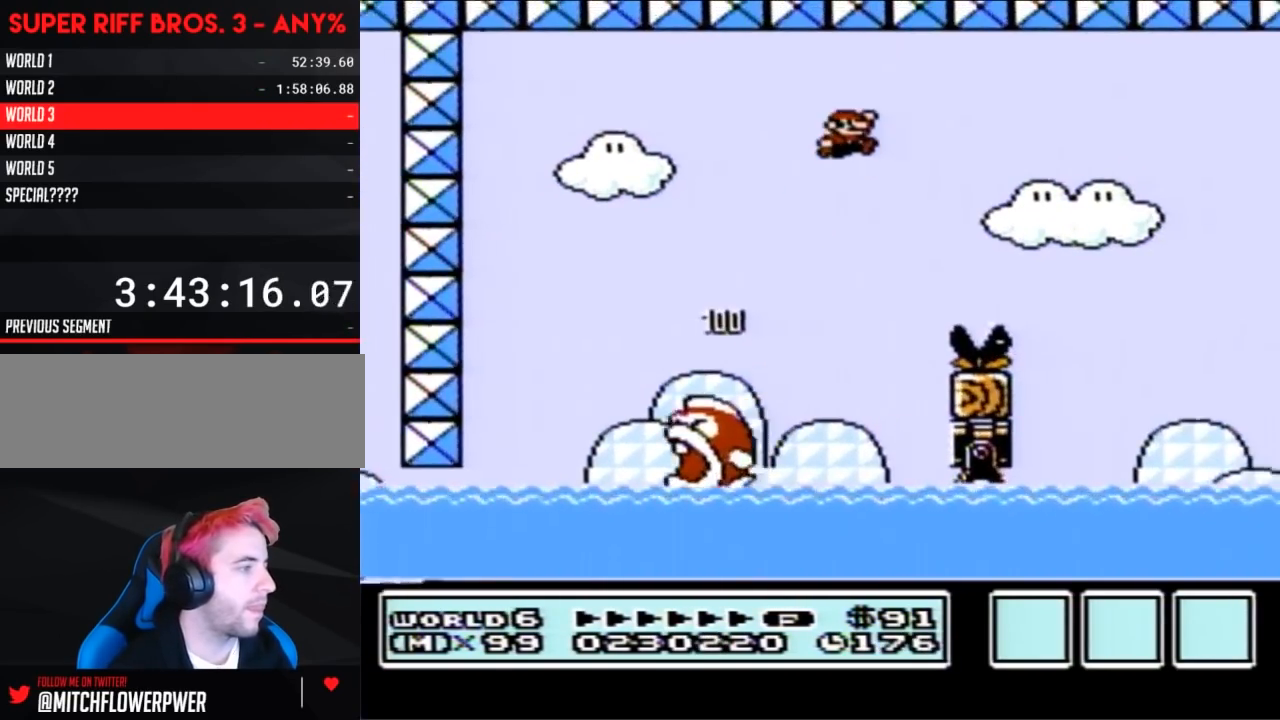
{"buttons": ["A", "B", "DPAD_RIGHT"], "events": []}
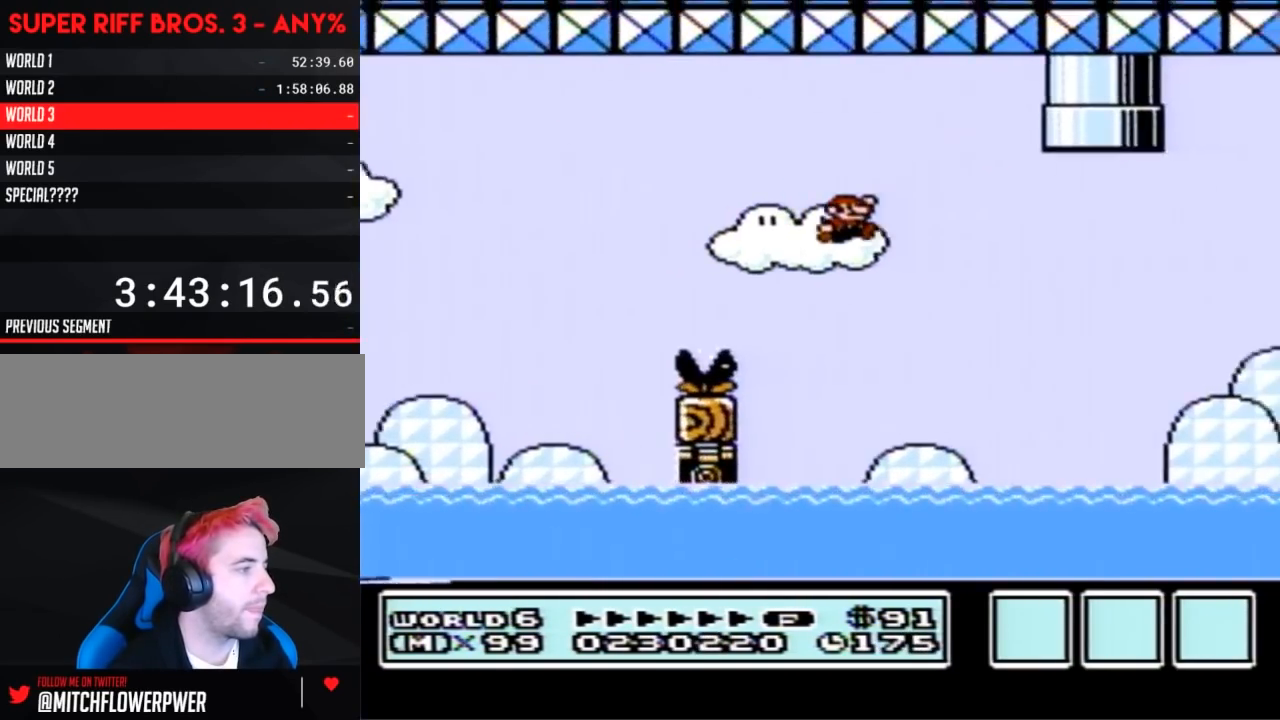
{"buttons": ["B", "DPAD_UP"], "events": [[333, "A", "up"], [333, "DPAD_RIGHT", "up"], [367, "DPAD_UP", "down"]]}
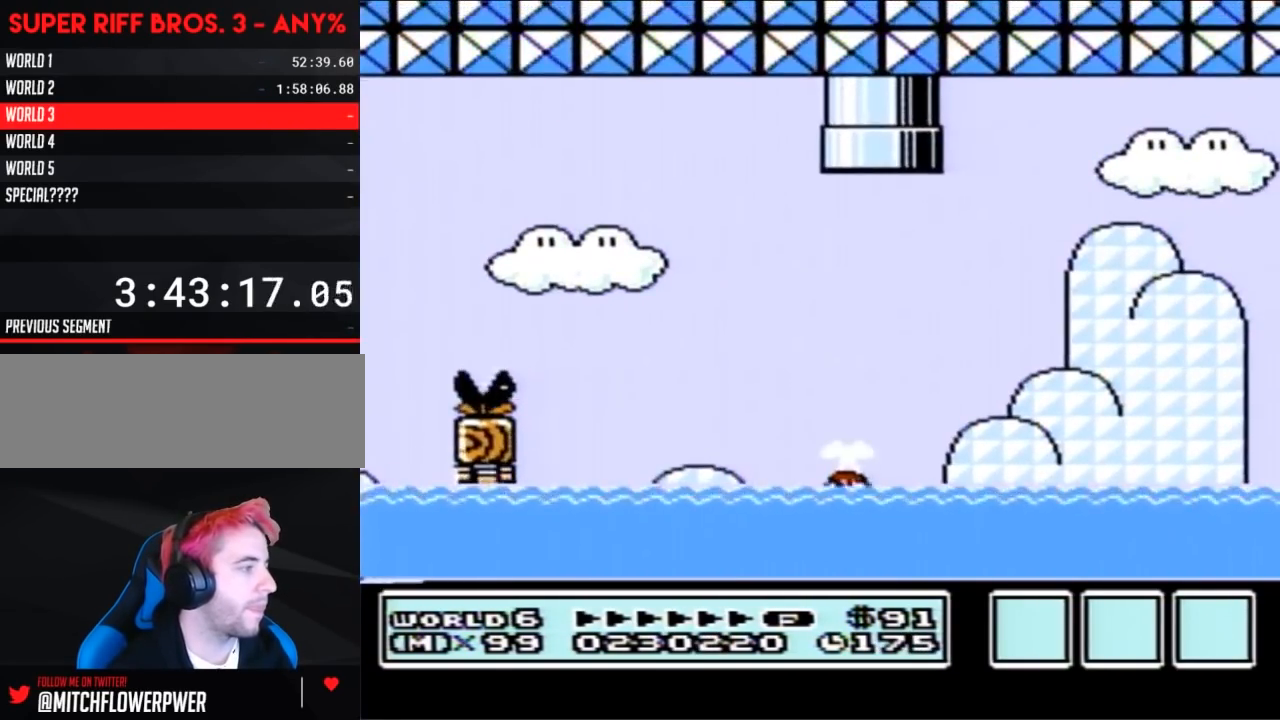
{"buttons": ["B", "DPAD_UP"], "events": [[17, "A", "down"], [117, "A", "up"], [117, "DPAD_RIGHT", "down"], [150, "DPAD_UP", "up"], [367, "DPAD_RIGHT", "up"], [367, "DPAD_UP", "down"], [400, "DPAD_LEFT", "down"], [400, "DPAD_UP", "up"], [433, "DPAD_UP", "down"], [450, "DPAD_LEFT", "up"]]}
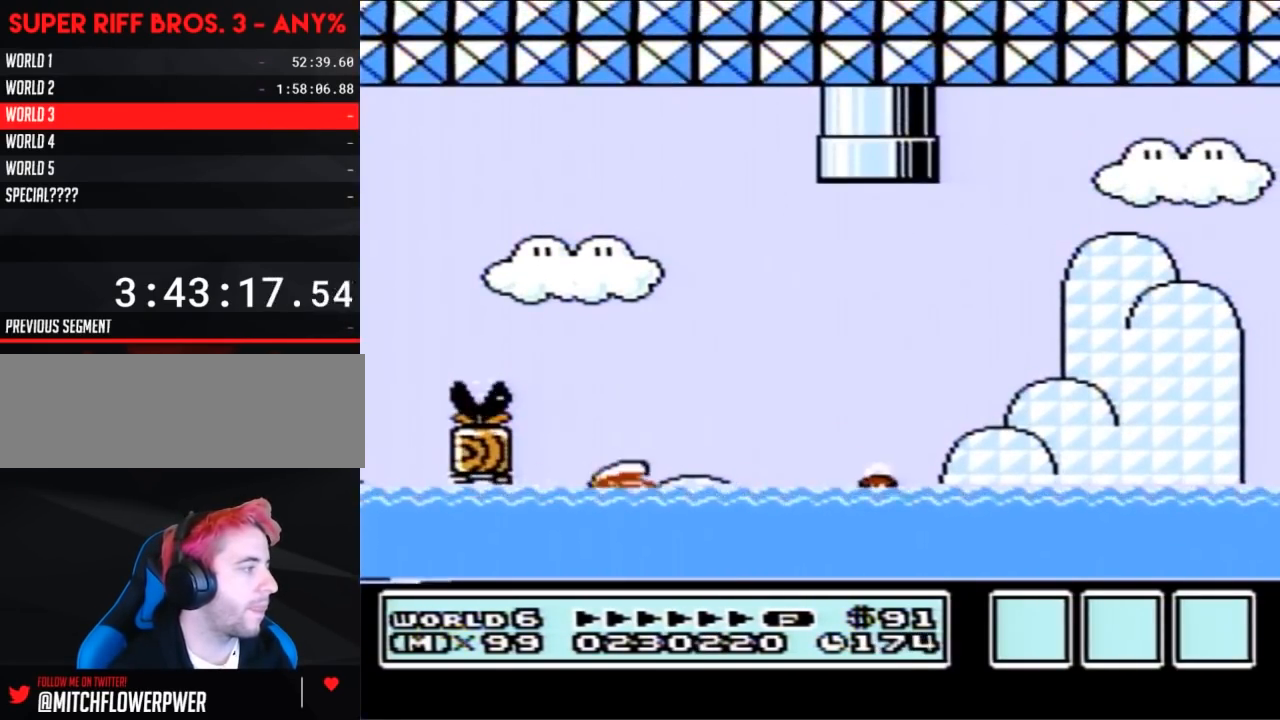
{"buttons": ["B"], "events": [[83, "A", "down"], [233, "DPAD_LEFT", "down"], [267, "DPAD_UP", "up"], [433, "A", "up"], [433, "DPAD_LEFT", "up"]]}
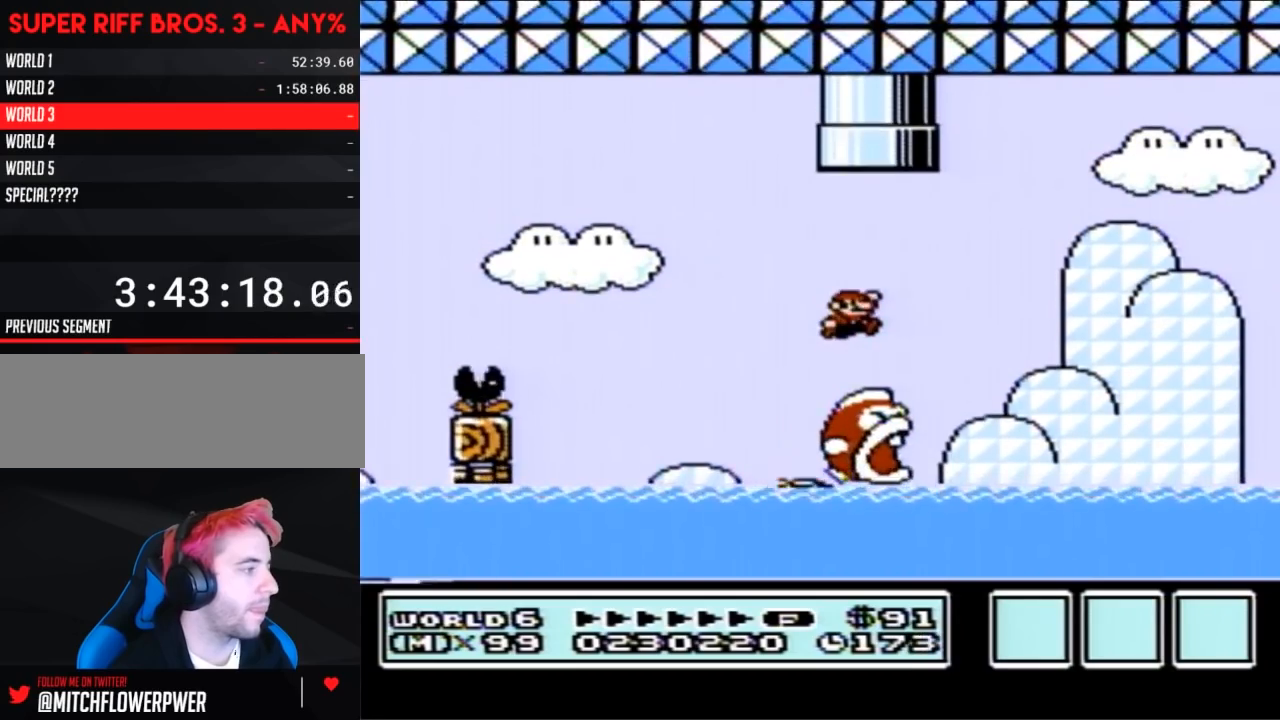
{"buttons": ["A", "B", "DPAD_LEFT"], "events": [[17, "DPAD_RIGHT", "down"], [117, "A", "down"], [433, "DPAD_RIGHT", "up"], [450, "DPAD_LEFT", "down"]]}
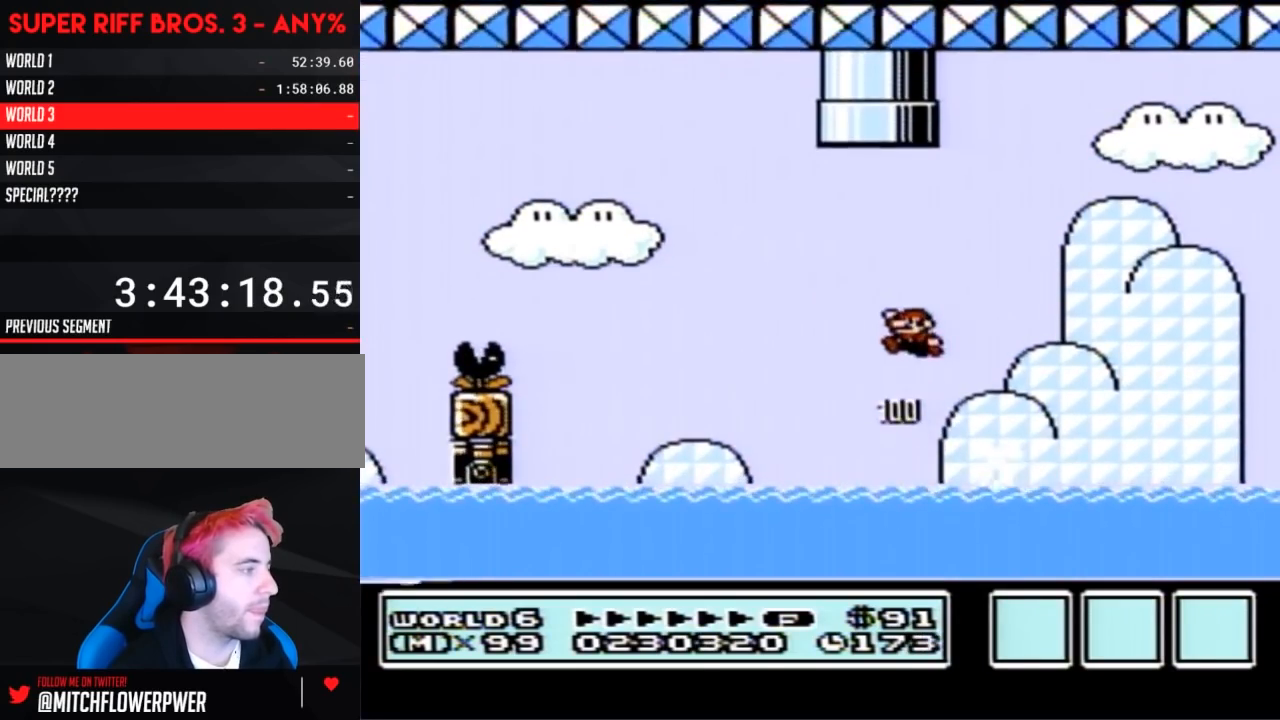
{"buttons": ["A", "B", "DPAD_UP"], "events": [[17, "DPAD_UP", "down"], [300, "DPAD_LEFT", "up"], [333, "DPAD_RIGHT", "down"], [467, "DPAD_RIGHT", "up"]]}
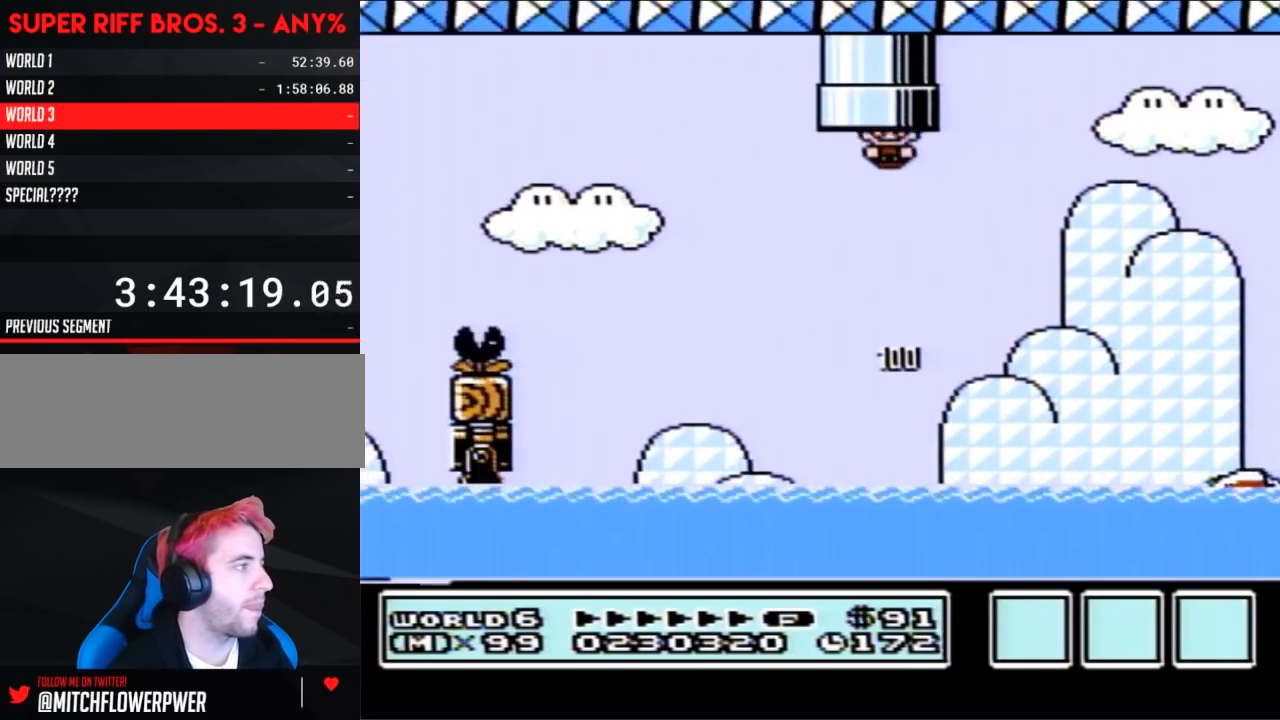
{"buttons": [], "events": [[367, "DPAD_UP", "up"], [400, "A", "up"], [400, "B", "up"]]}
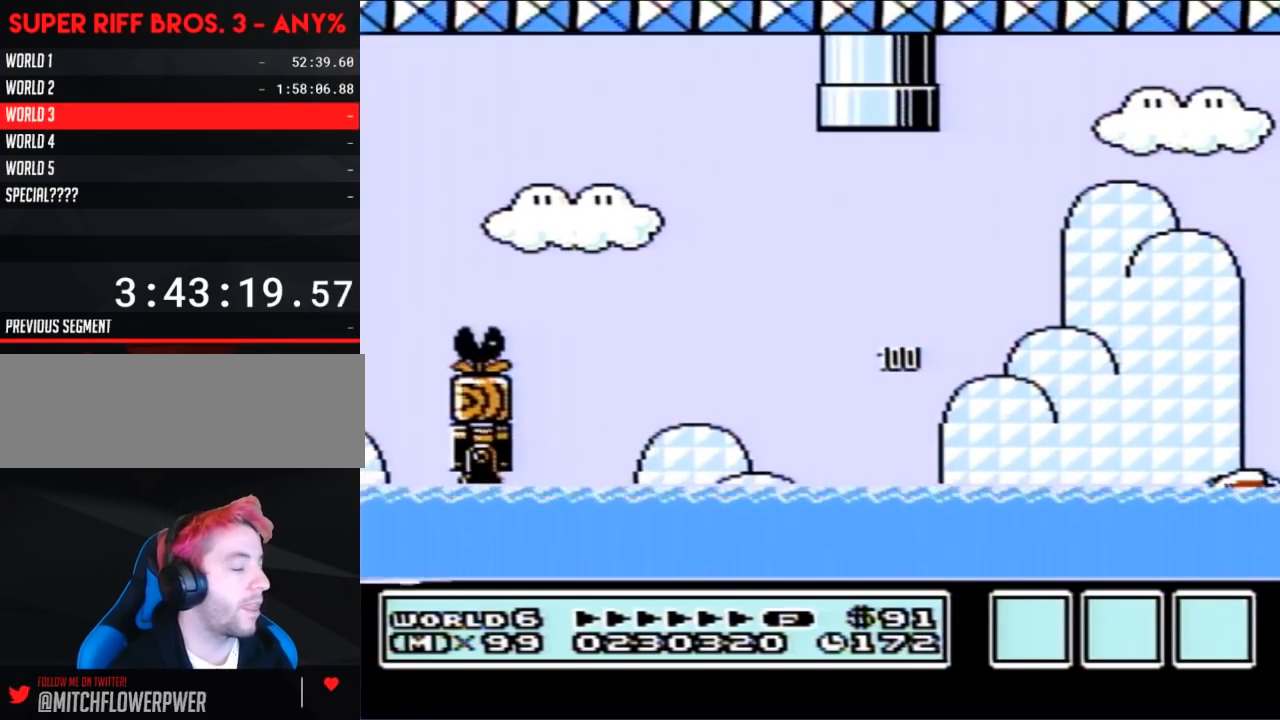
{"buttons": ["B"], "events": [[267, "B", "down"]]}
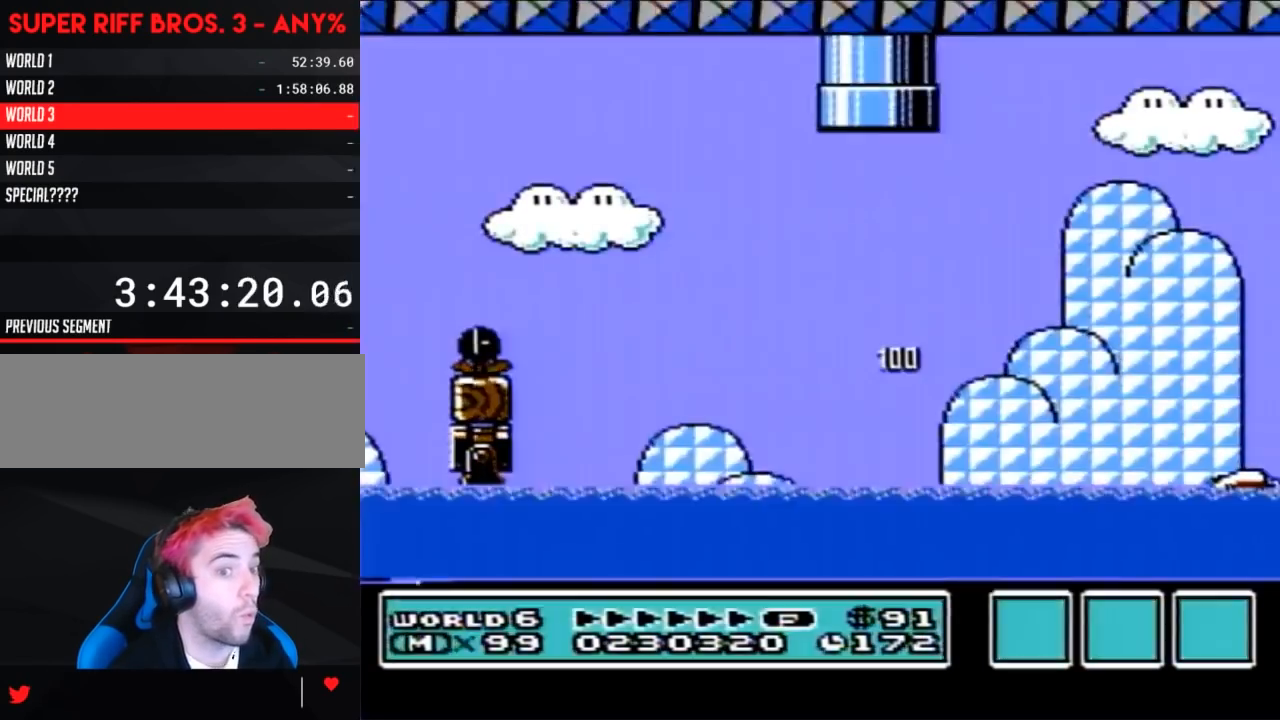
{"buttons": ["B", "DPAD_RIGHT"], "events": [[83, "DPAD_RIGHT", "down"]]}
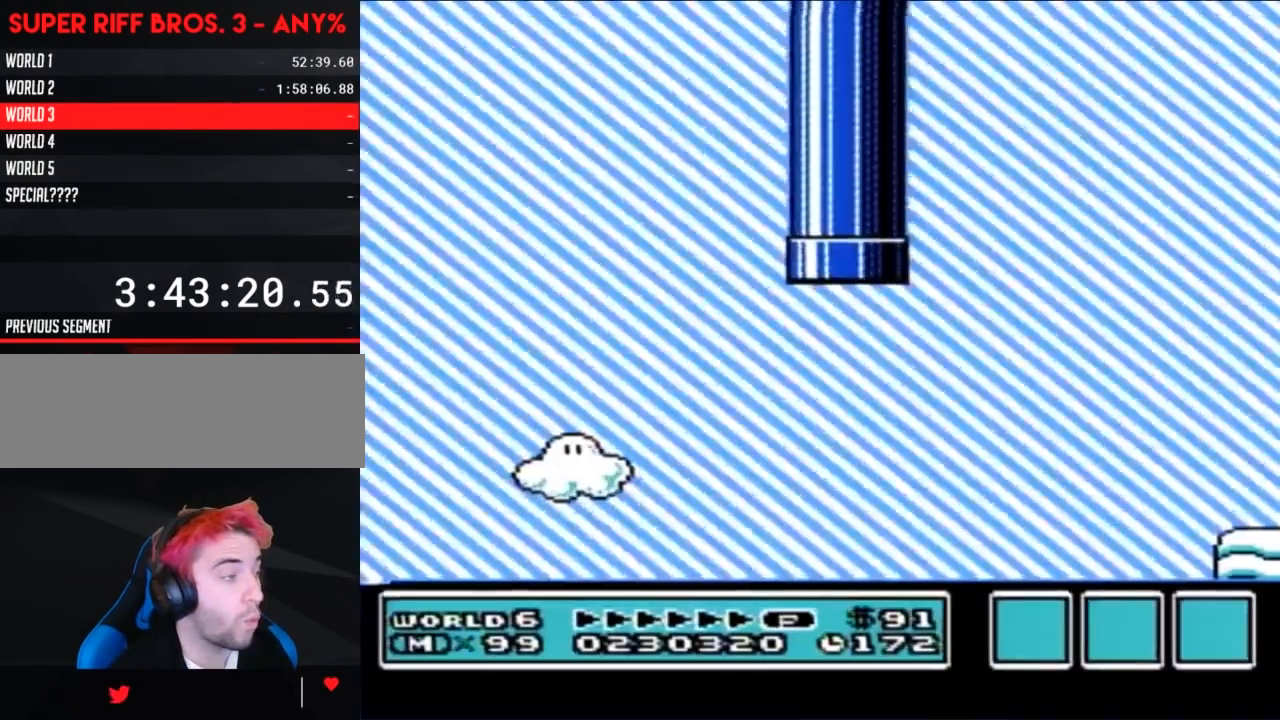
{"buttons": ["B", "DPAD_RIGHT"], "events": []}
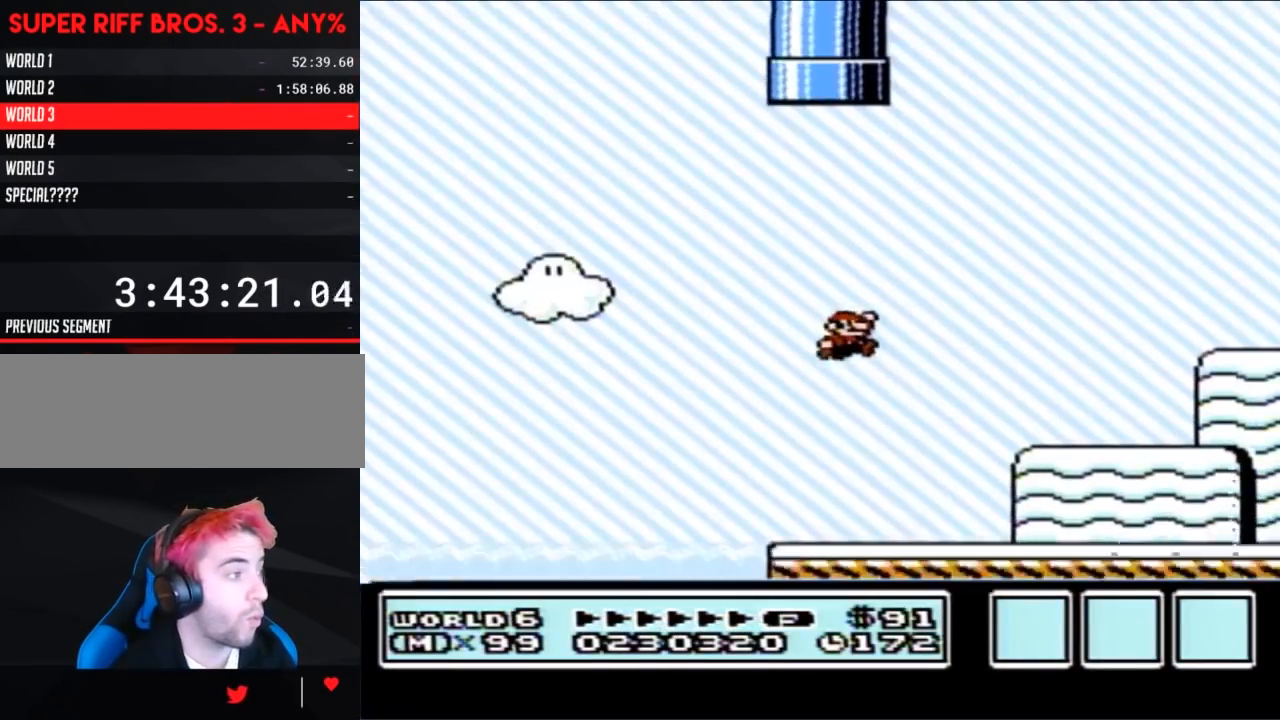
{"buttons": ["B", "DPAD_RIGHT"], "events": []}
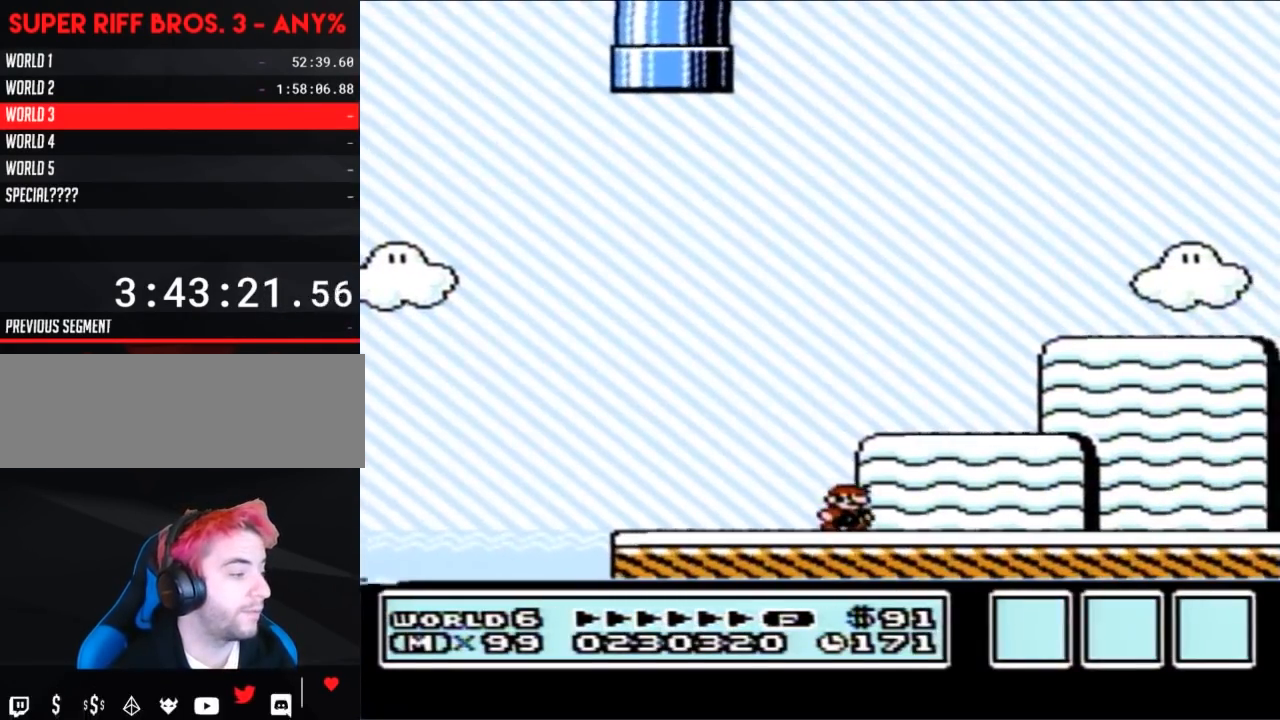
{"buttons": ["B", "DPAD_RIGHT"], "events": []}
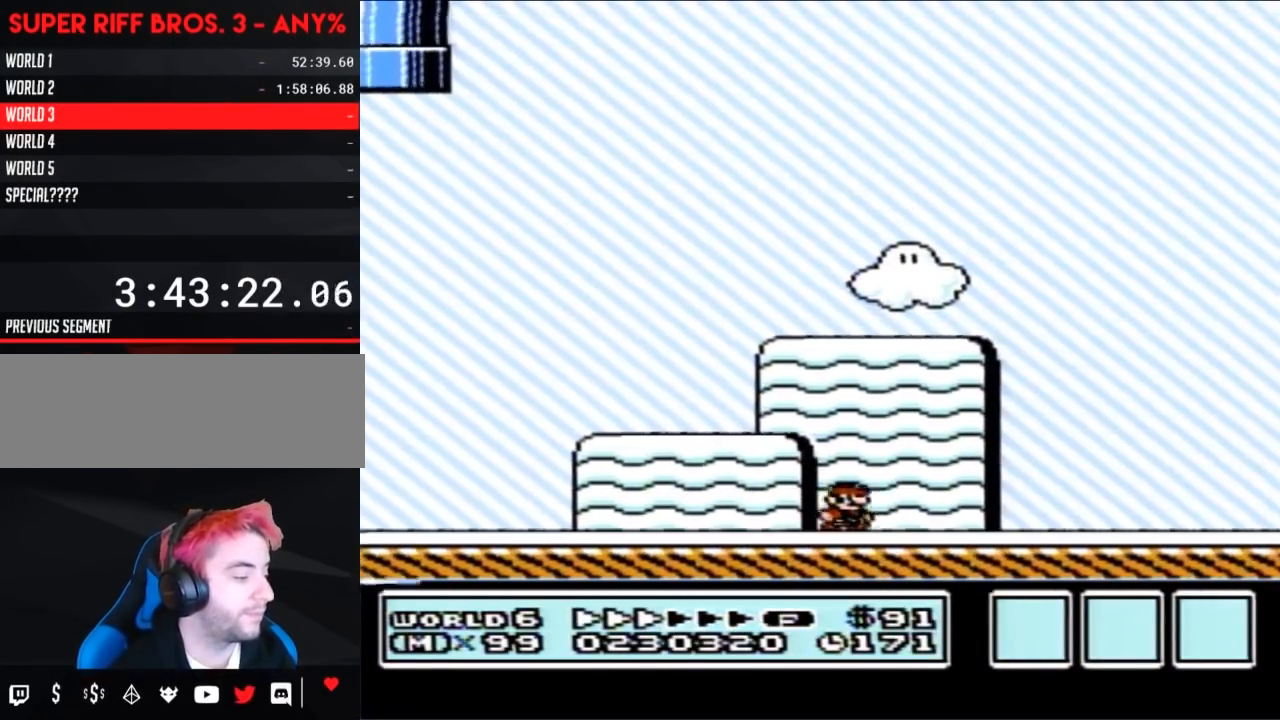
{"buttons": ["B", "DPAD_RIGHT"], "events": []}
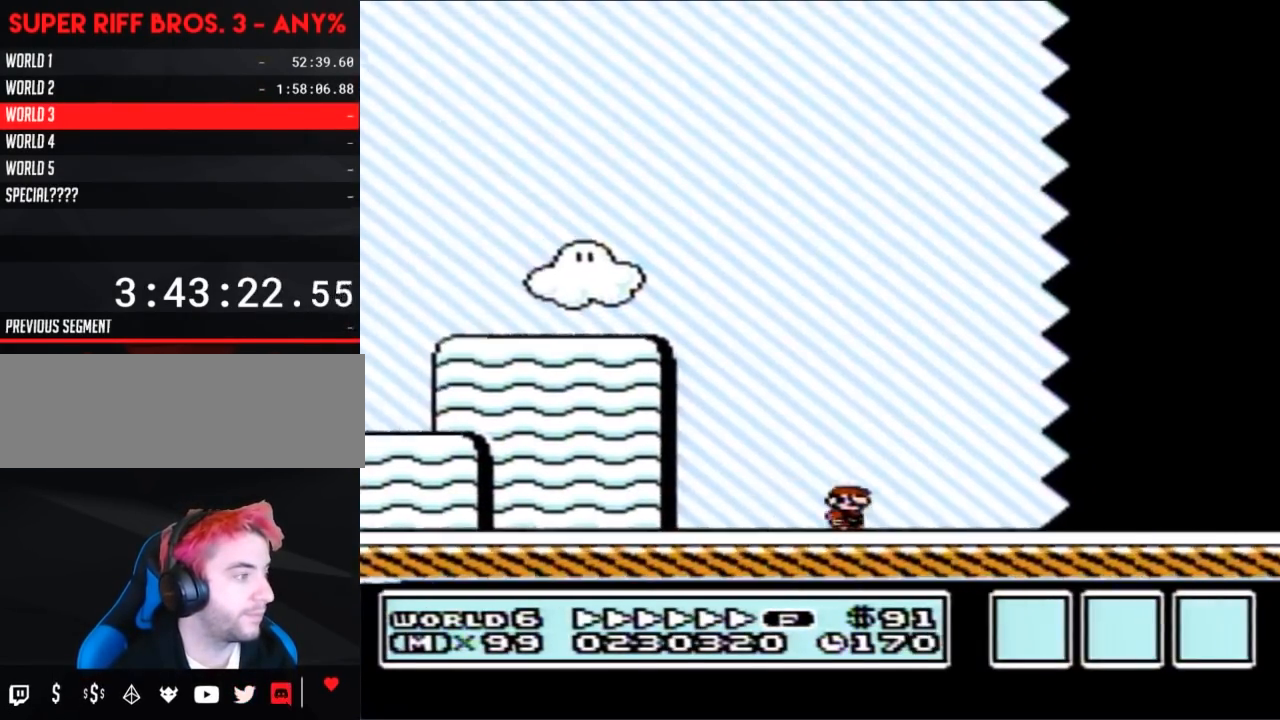
{"buttons": ["B", "DPAD_RIGHT"], "events": []}
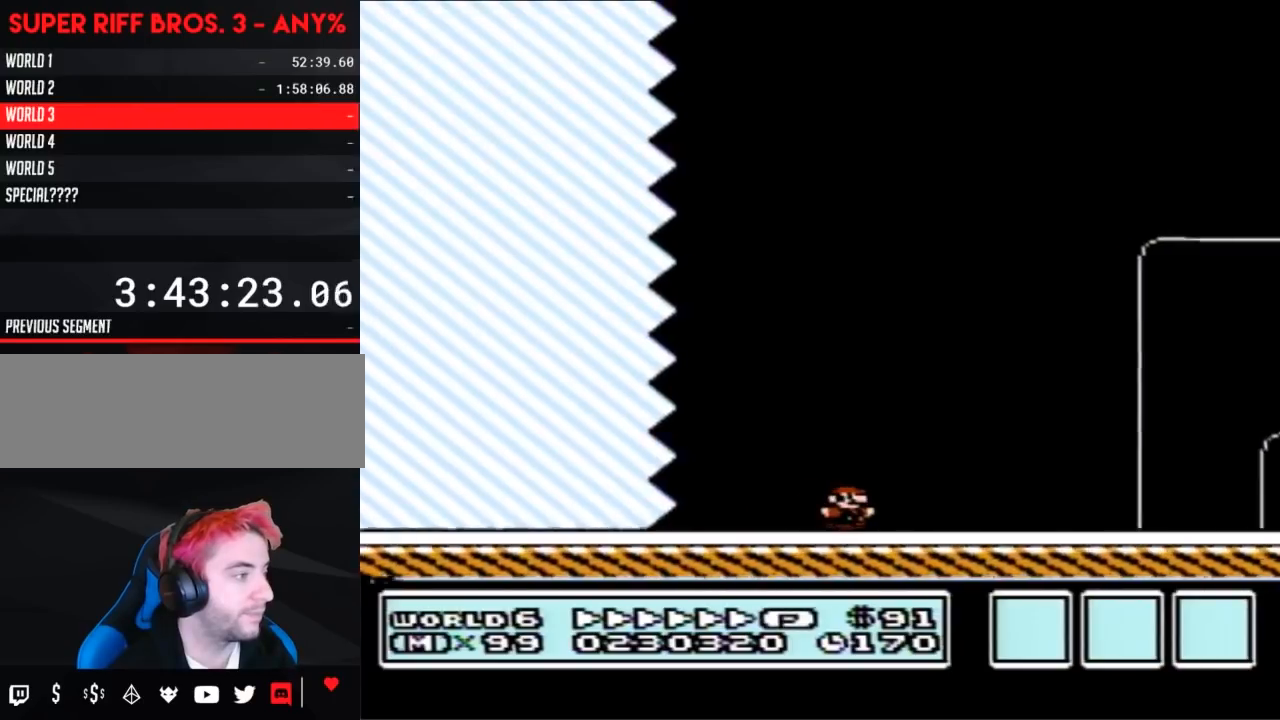
{"buttons": ["A", "B", "DPAD_RIGHT"], "events": [[467, "A", "down"]]}
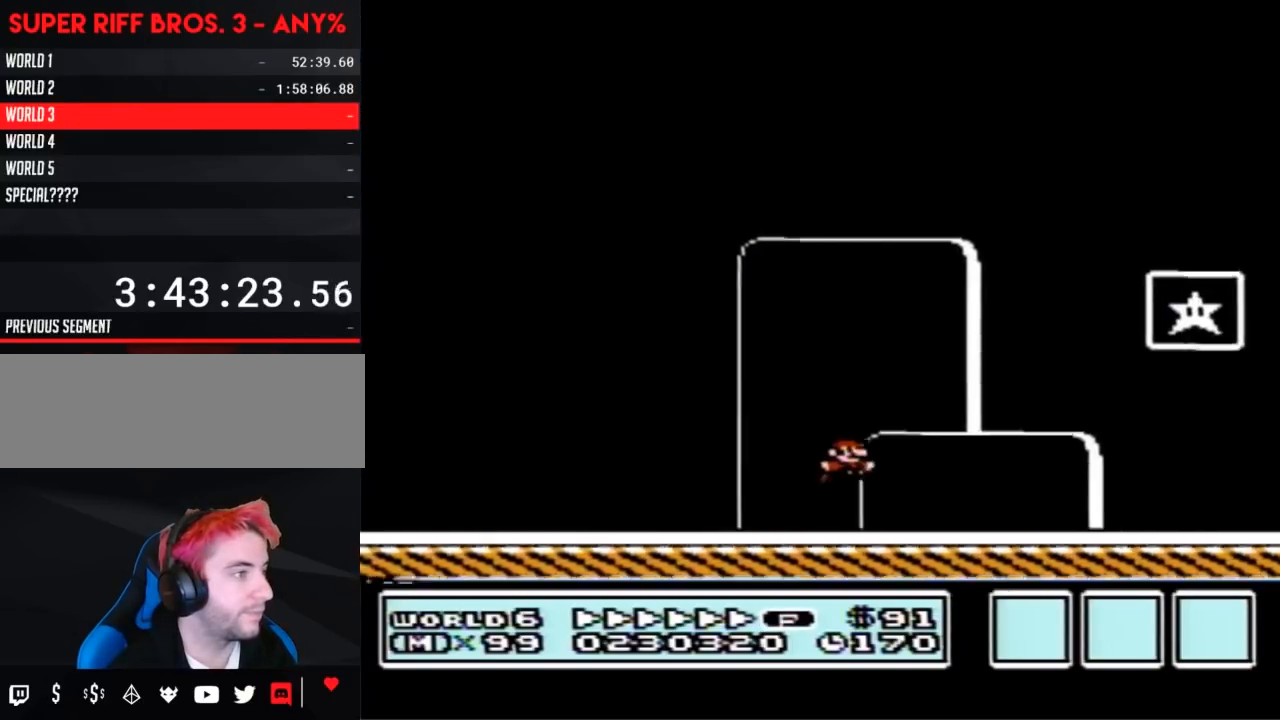
{"buttons": [], "events": [[283, "A", "up"], [283, "B", "up"], [283, "DPAD_RIGHT", "up"]]}